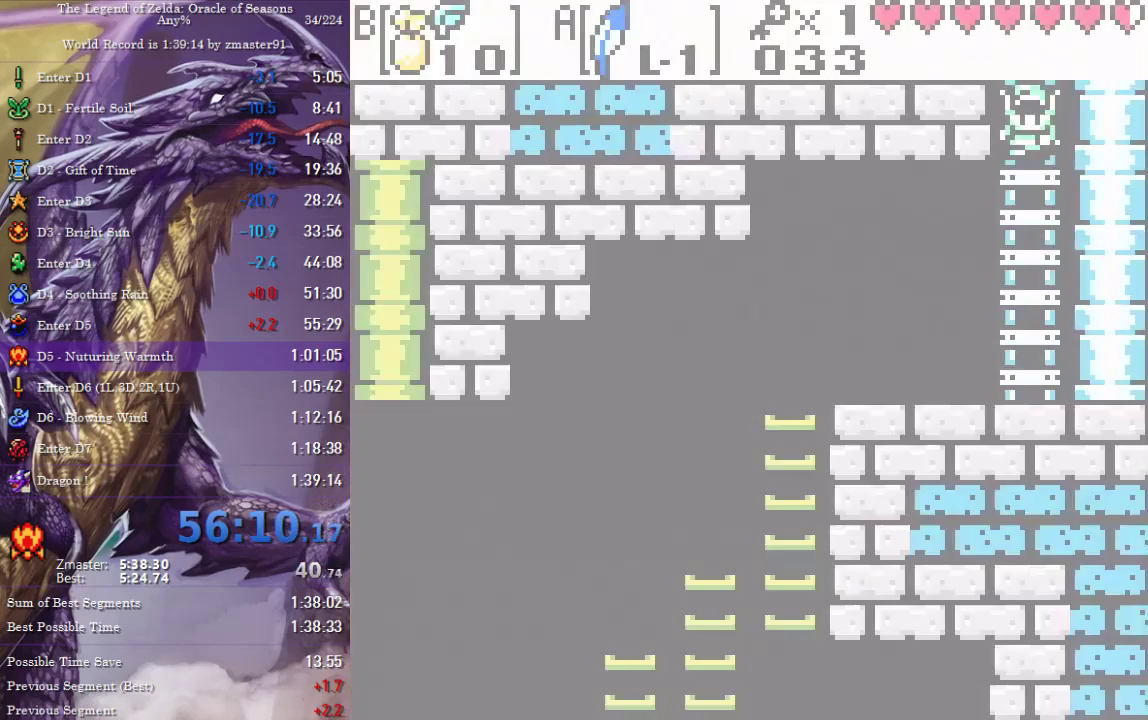
Gameplay with a controller (PlayStation layout); each line is a JSON object with the inputs held at the frame after it. "events" lists button and stick changes between this image and that frame as [ms after this image, input, new state], when the widget could be followed in between. Not read: L2 L3 R2 R3 other_buttons.
{"buttons": ["DPAD_LEFT"], "events": [[283, "DPAD_DOWN", "up"]]}
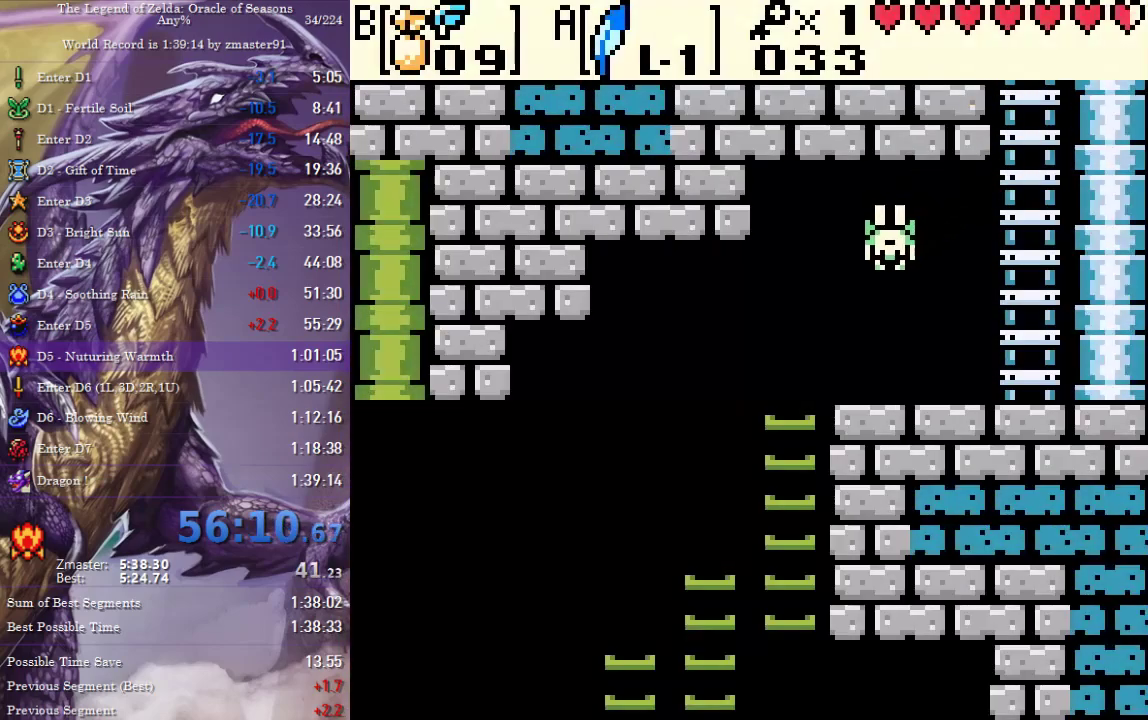
{"buttons": ["DPAD_LEFT"], "events": []}
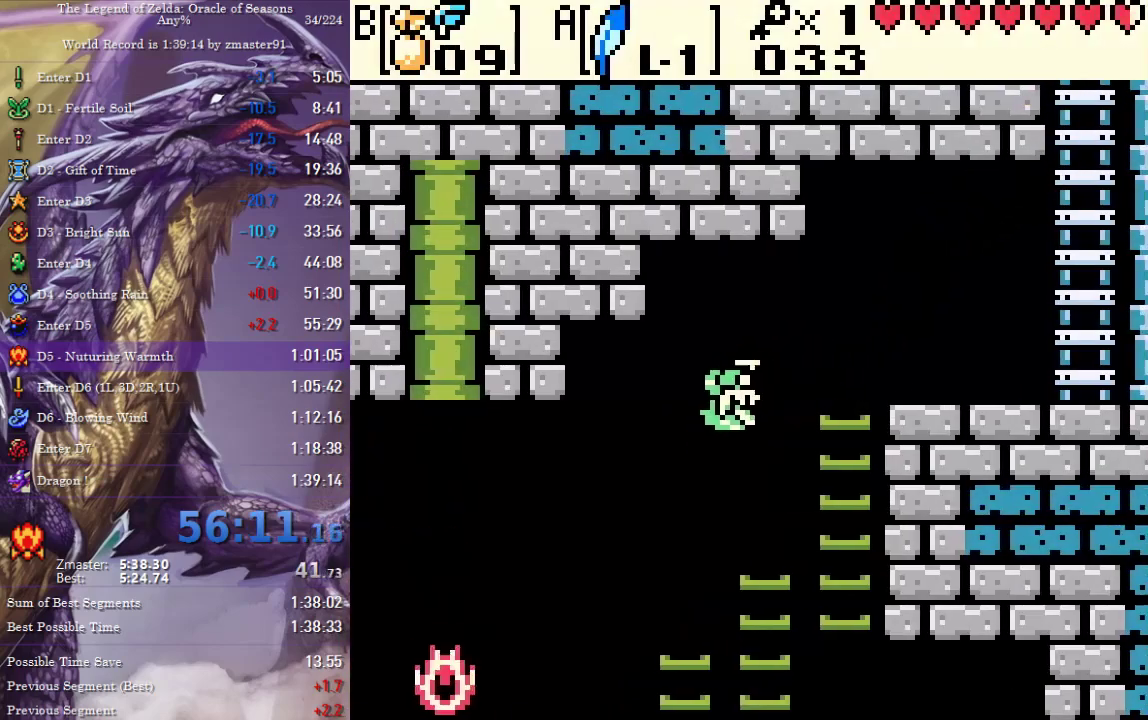
{"buttons": ["CROSS", "CIRCLE", "SQUARE", "TRIANGLE", "DPAD_LEFT"]}
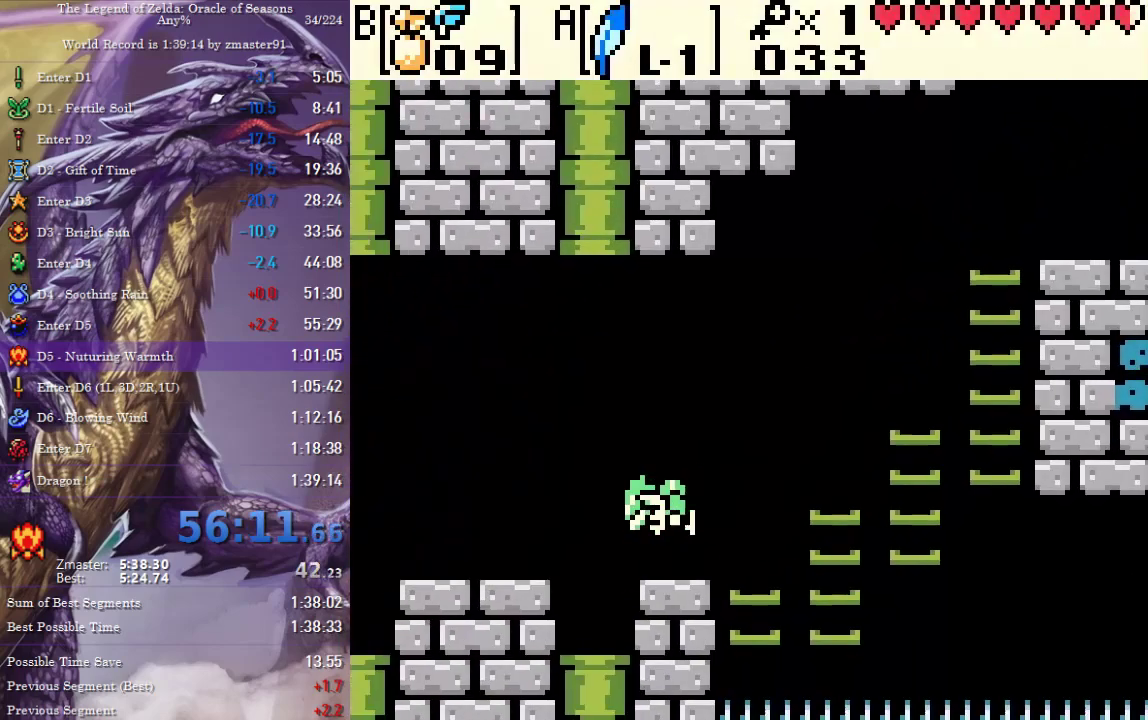
{"buttons": ["CROSS", "CIRCLE", "SQUARE", "TRIANGLE", "DPAD_LEFT"]}